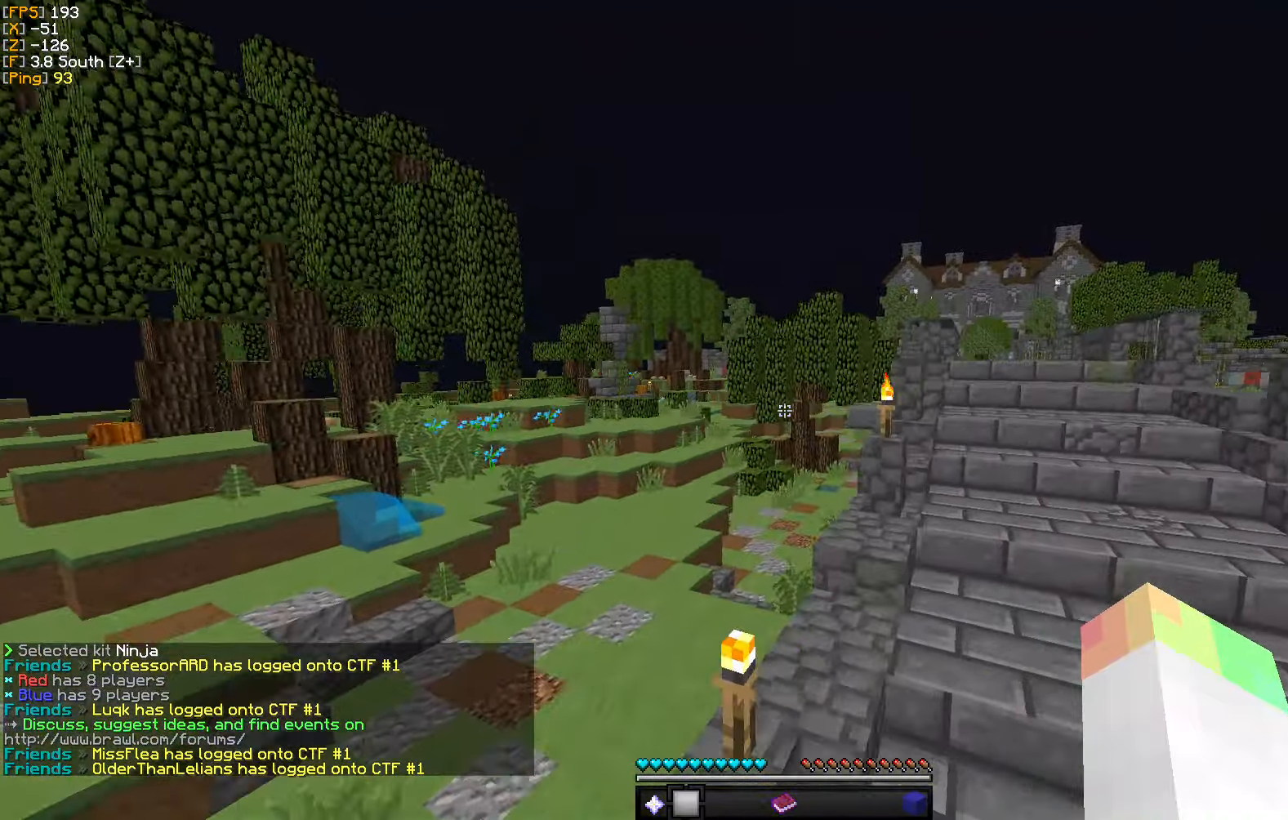
Gameplay with keyboard and mouse; each line is a JSON object with the keys and mouse buttons held at the frame after it. "events" lists presses ("down") and releases ("up") of "a", "d", "s", "w", "mouse_left" and "mouse_right" between this image and that frame as [ms after this image, input, new state], when the widget could be followed in between. "mouse_left", "mouse_right" = the "left", "right" buttons of the "mouse" list. No other keys are recorded. Fast repeated clicks can show as one long hold. Mouse movement is not recorded.
{"keys": ["d", "w"], "mouse": [], "events": []}
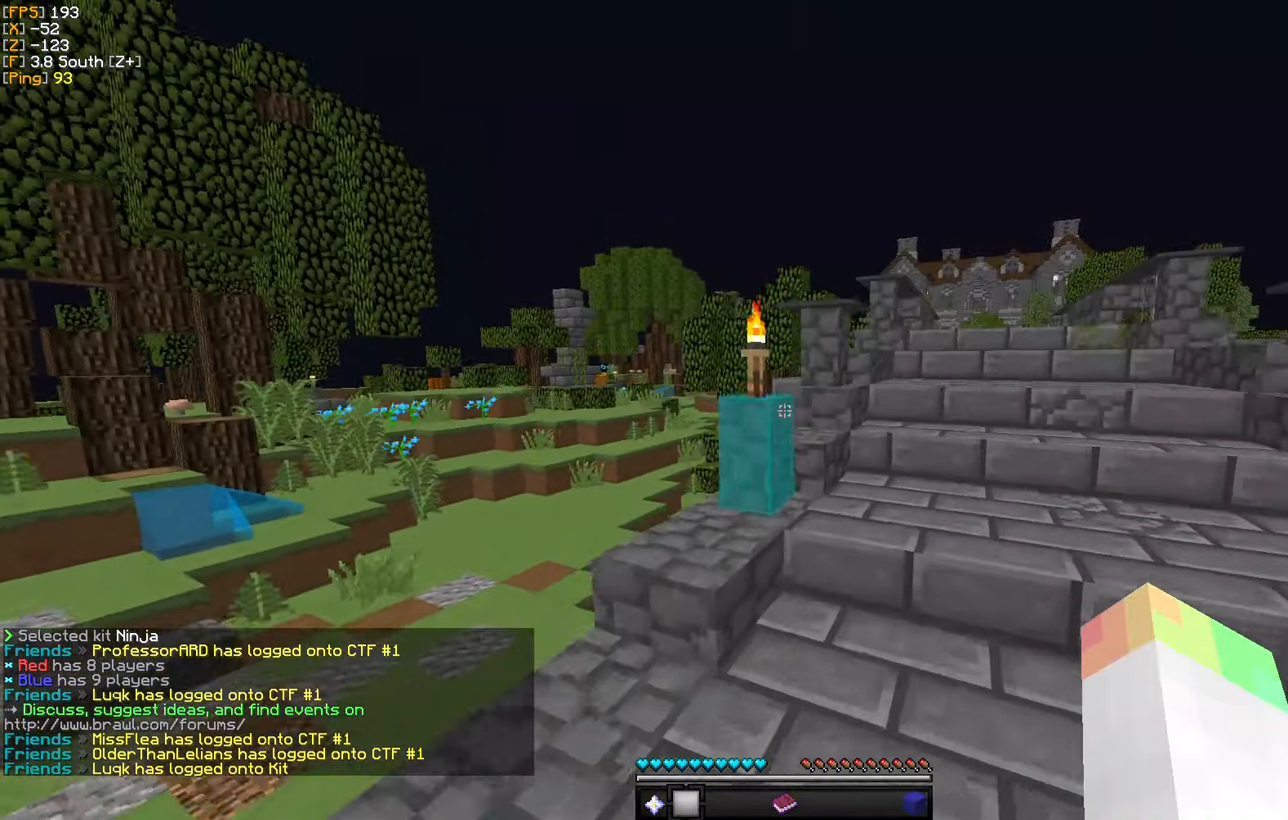
{"keys": ["d", "w"], "mouse": [], "events": []}
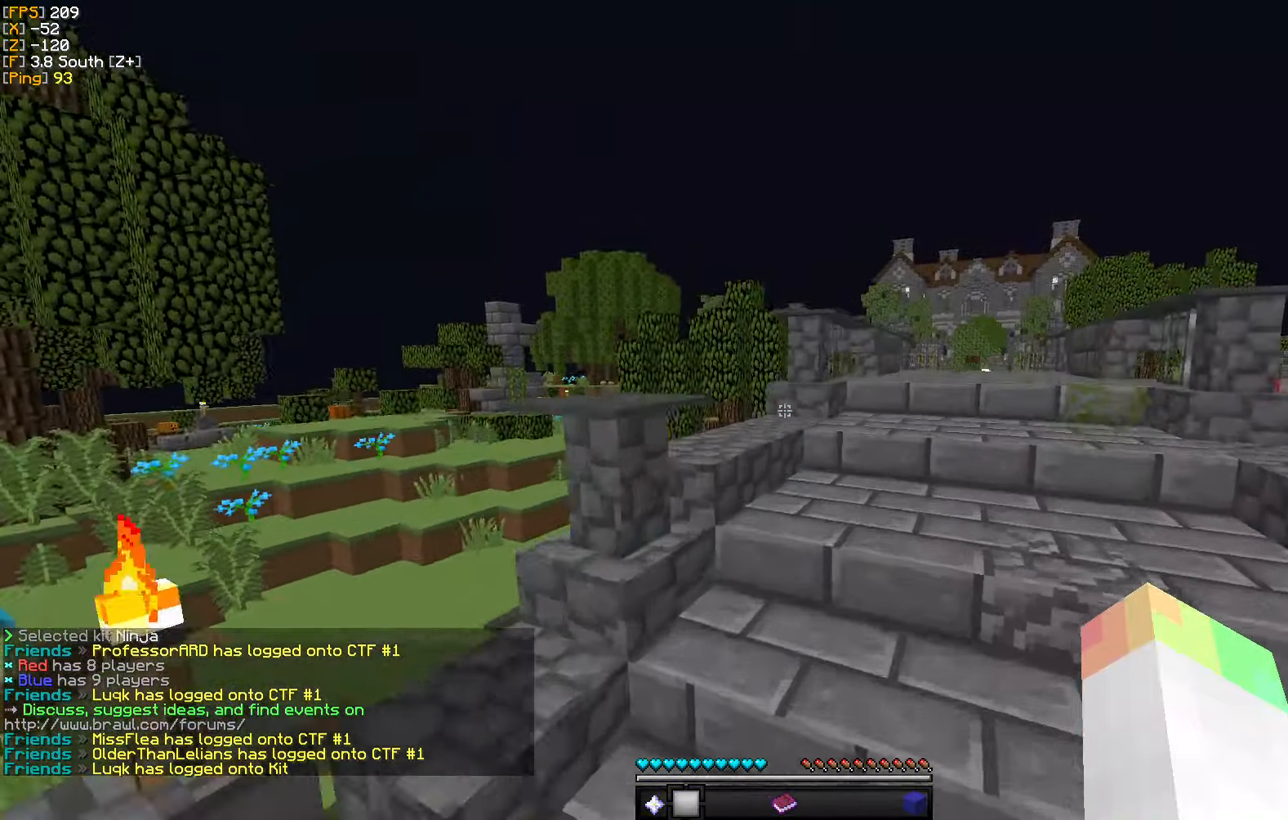
{"keys": ["d", "w"], "mouse": [], "events": []}
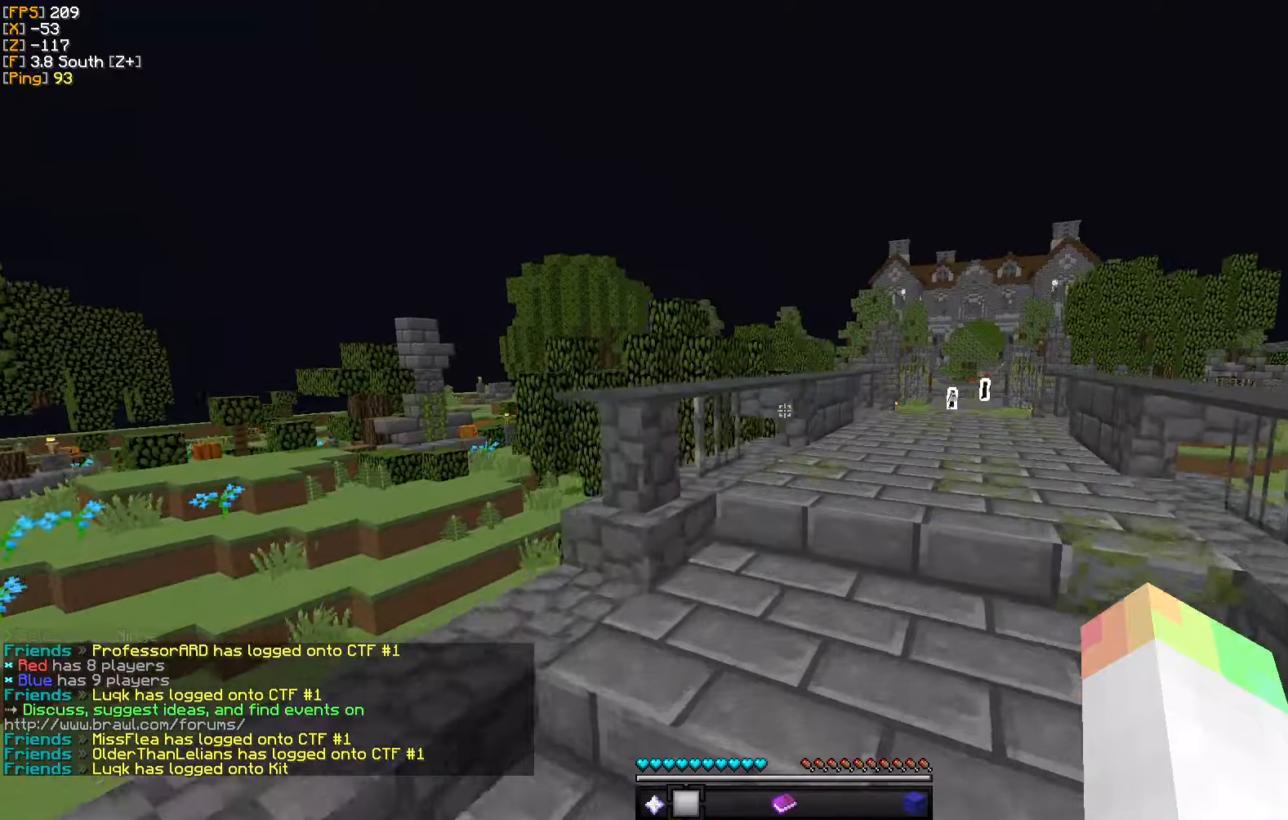
{"keys": ["d", "w"], "mouse": [], "events": []}
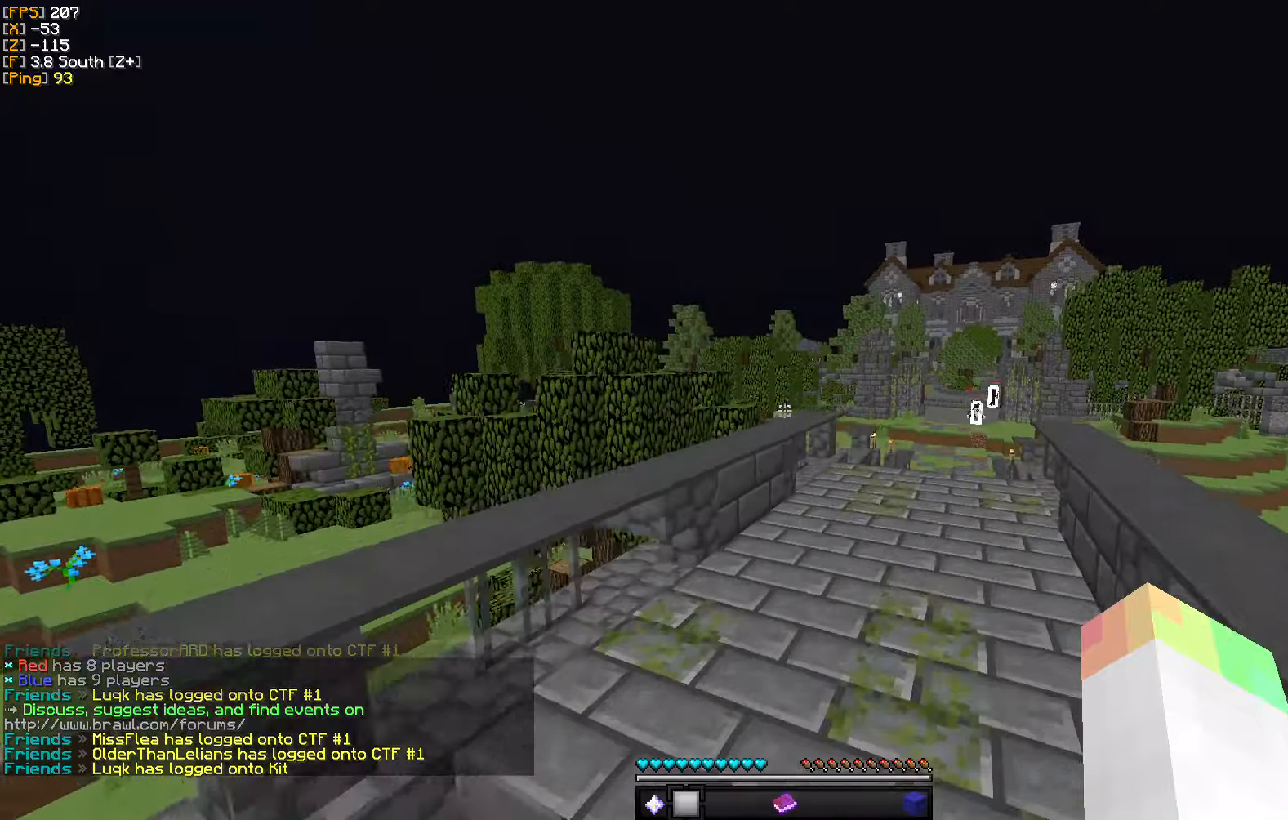
{"keys": ["w"], "mouse": [], "events": [[83, "d", "up"]]}
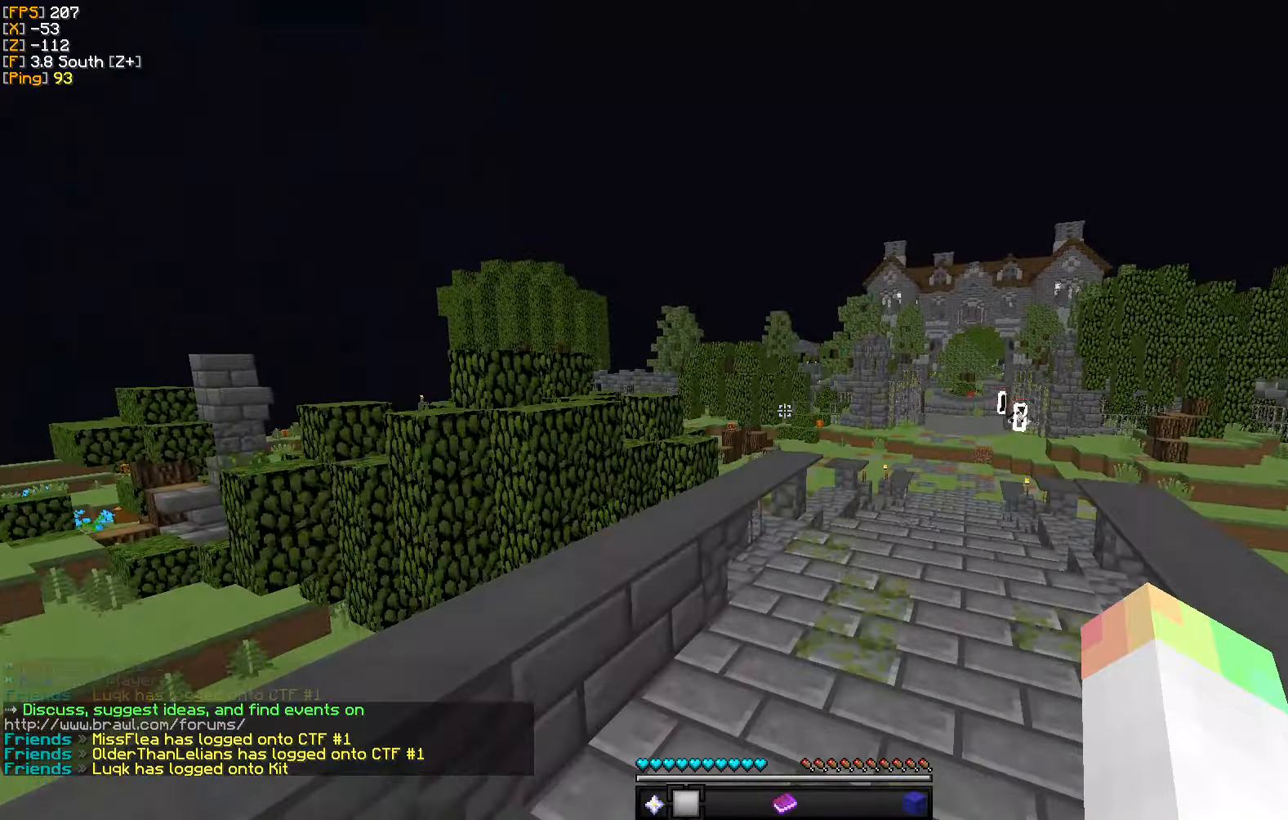
{"keys": ["a", "w"], "mouse": [], "events": [[317, "a", "down"]]}
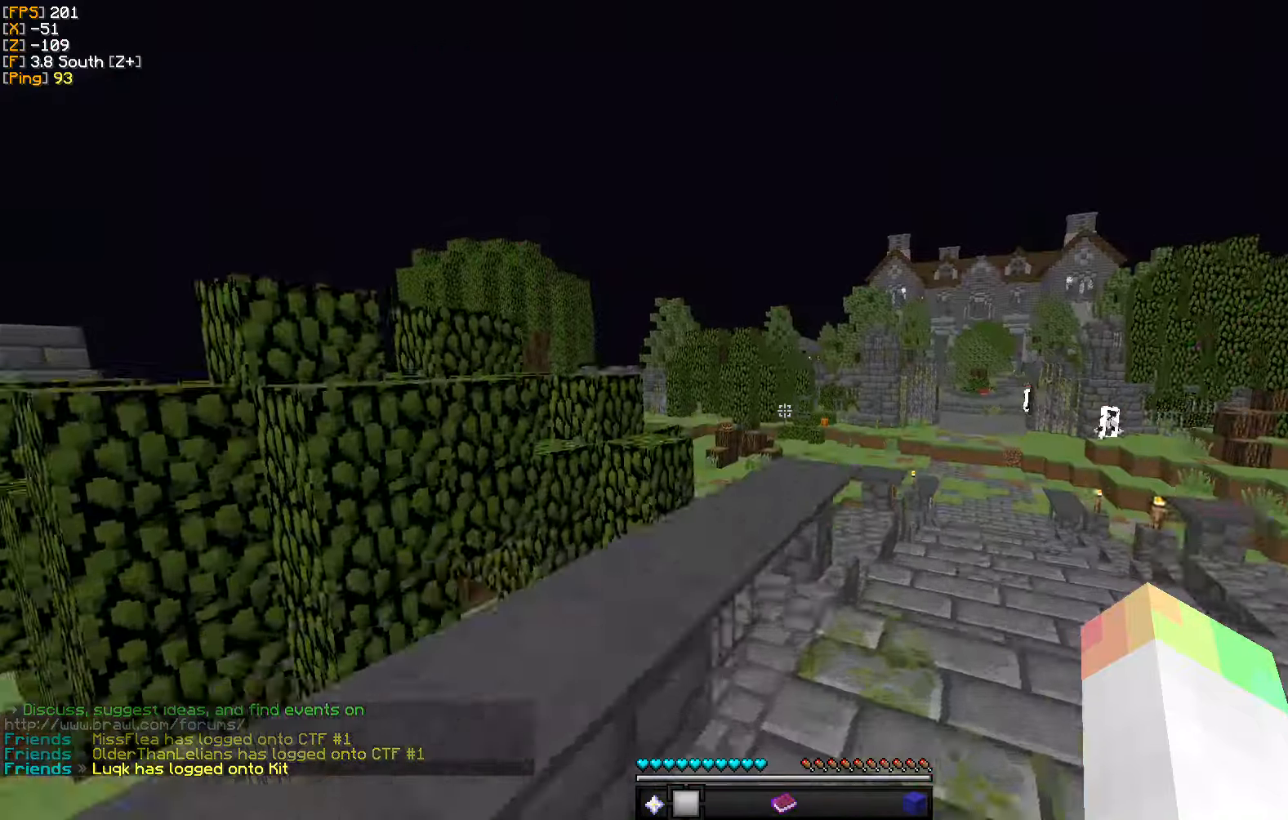
{"keys": ["d", "w"], "mouse": [], "events": [[50, "a", "up"], [50, "d", "down"]]}
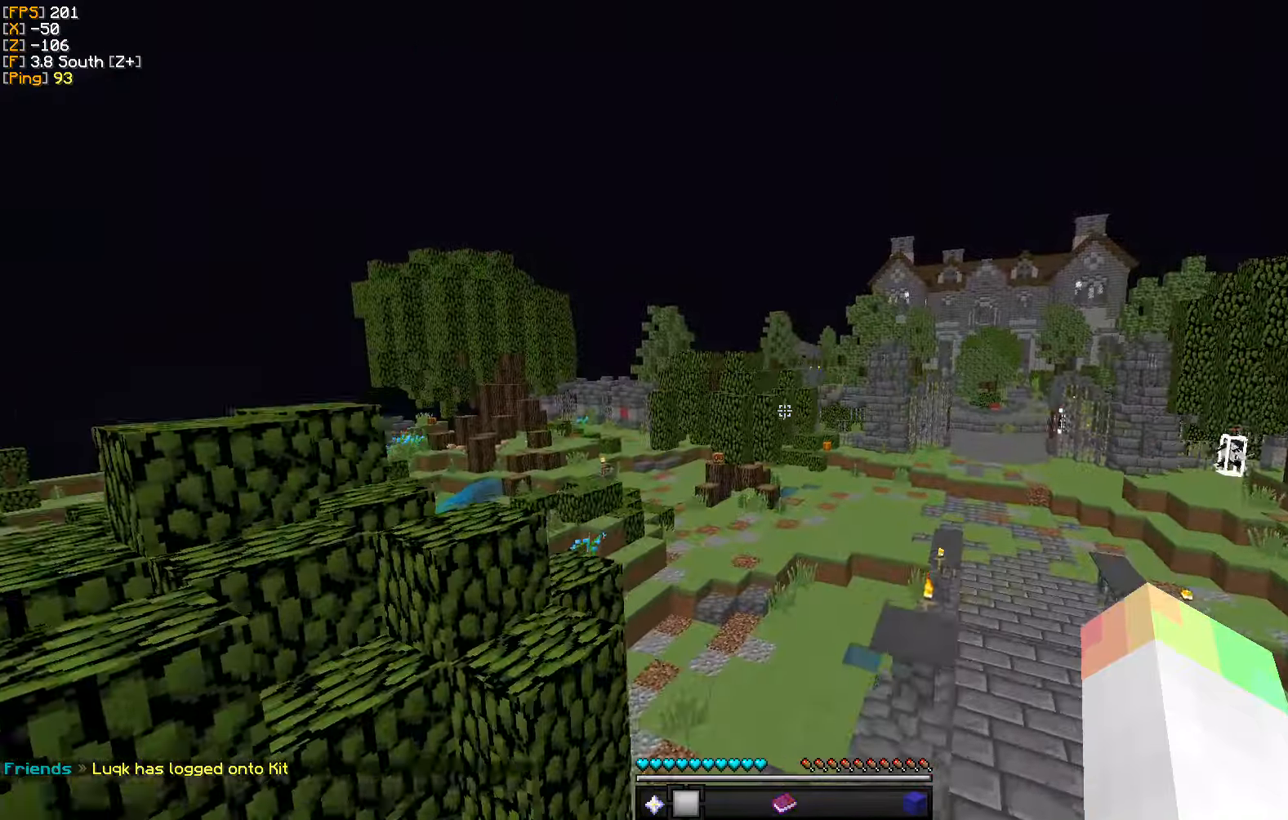
{"keys": ["w"], "mouse": [], "events": [[400, "d", "up"]]}
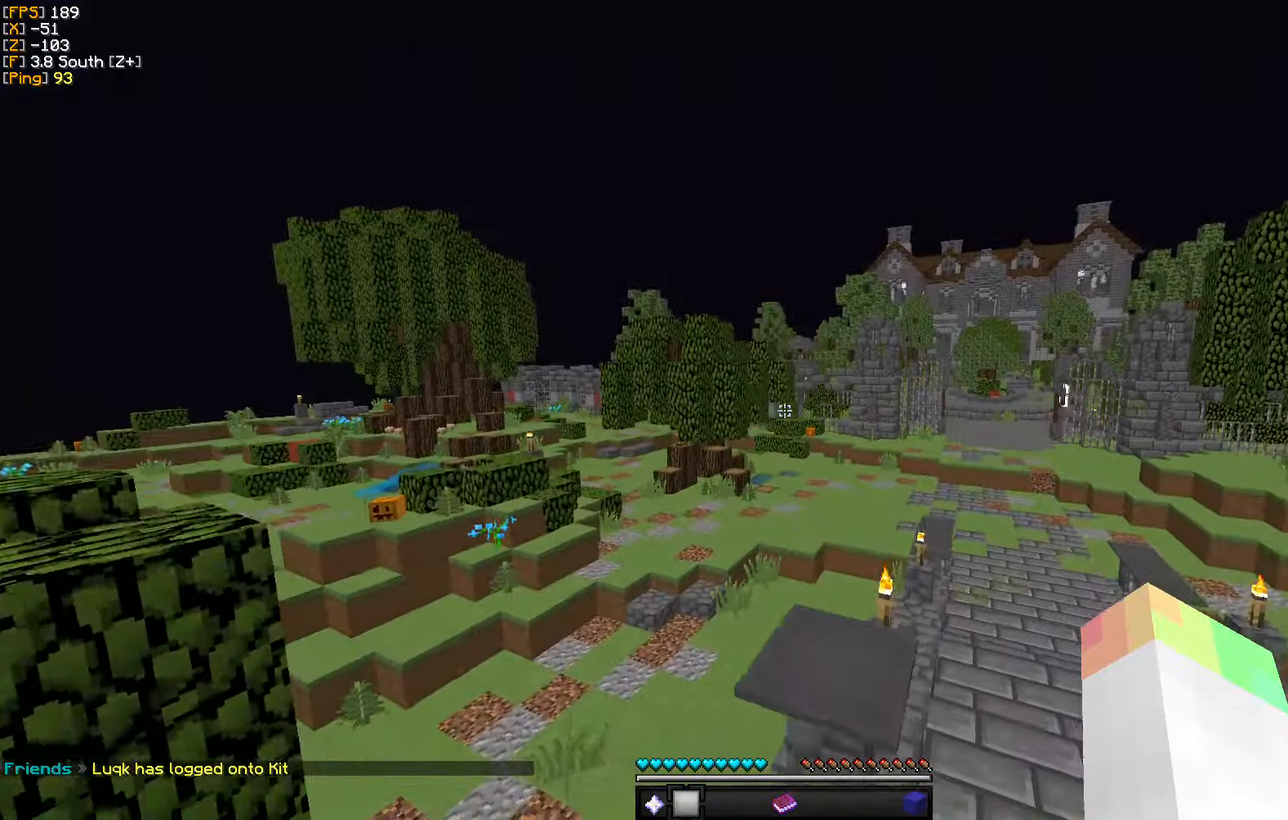
{"keys": ["d", "w"], "mouse": [], "events": [[233, "d", "down"]]}
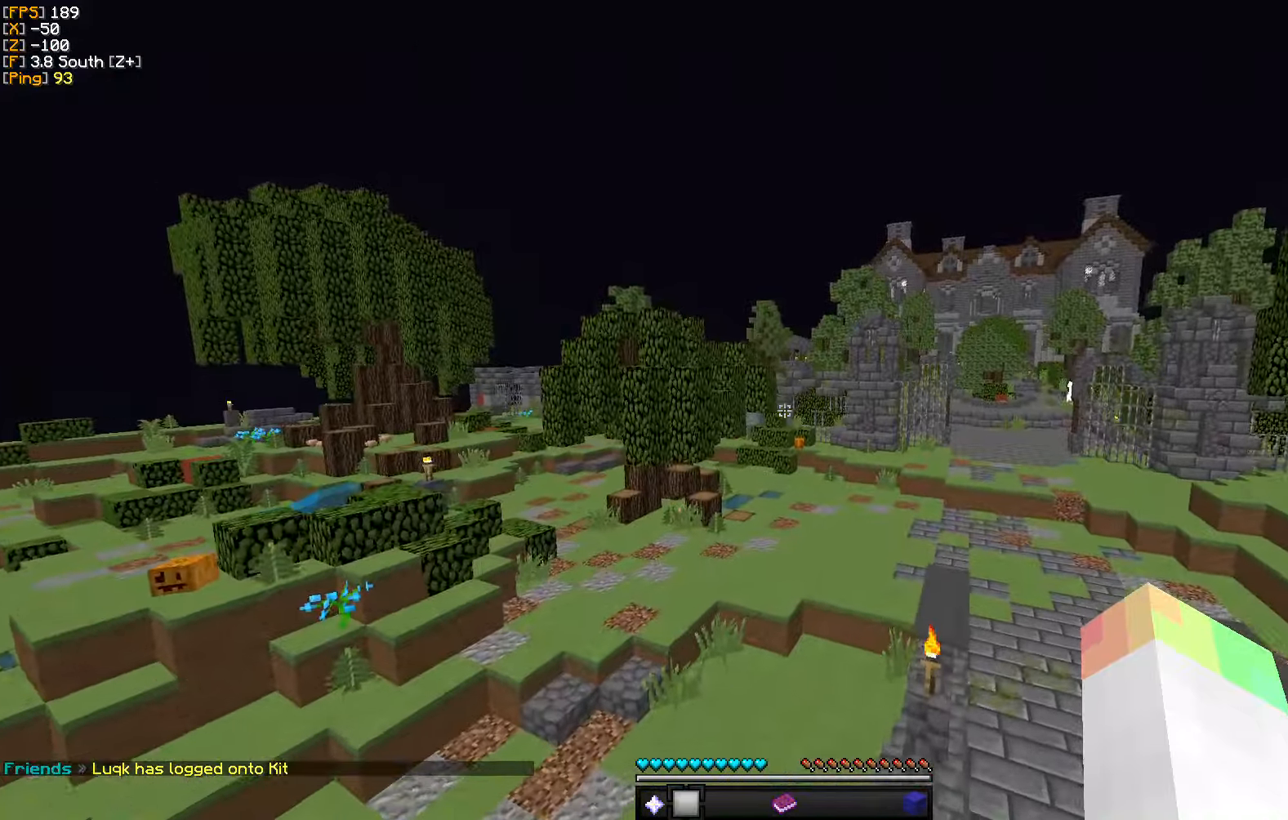
{"keys": ["d", "w"], "mouse": [], "events": [[83, "d", "up"], [317, "d", "down"]]}
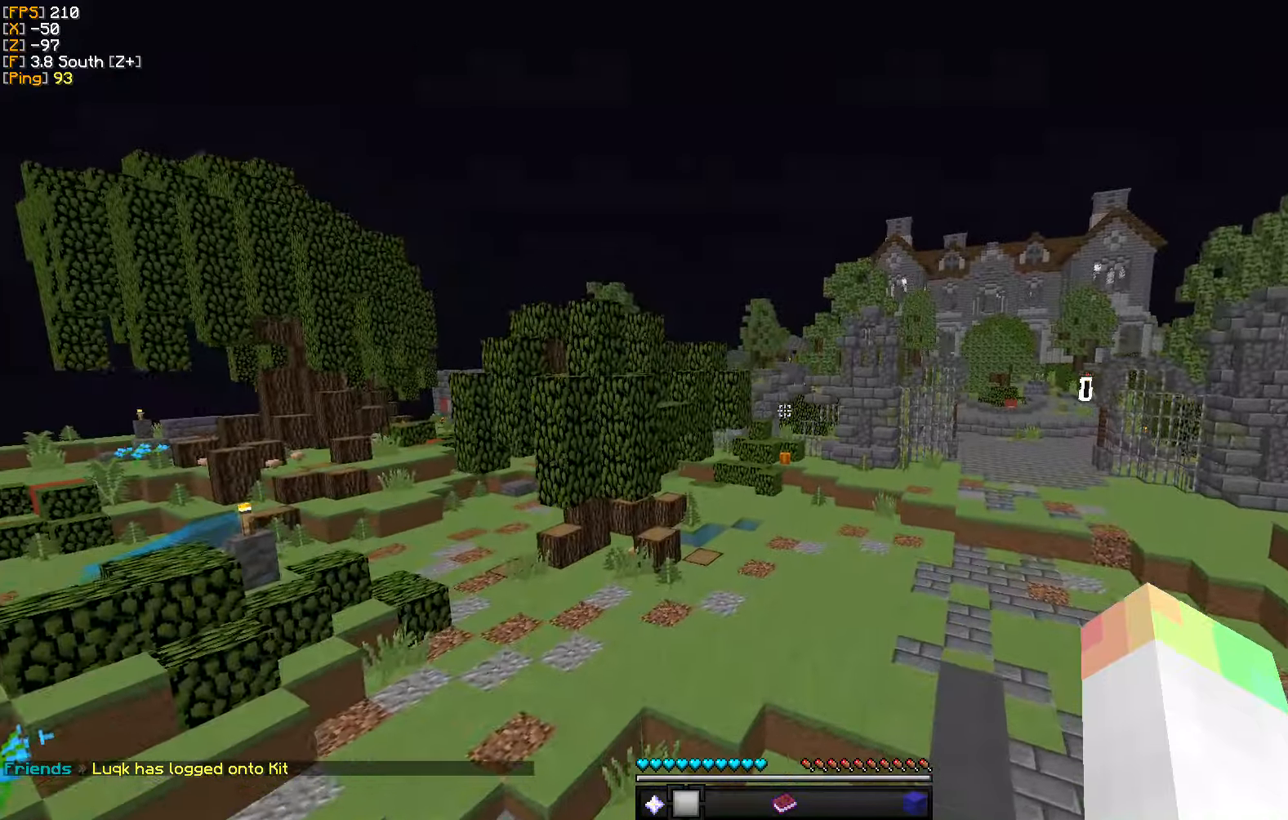
{"keys": ["d", "w"], "mouse": [], "events": []}
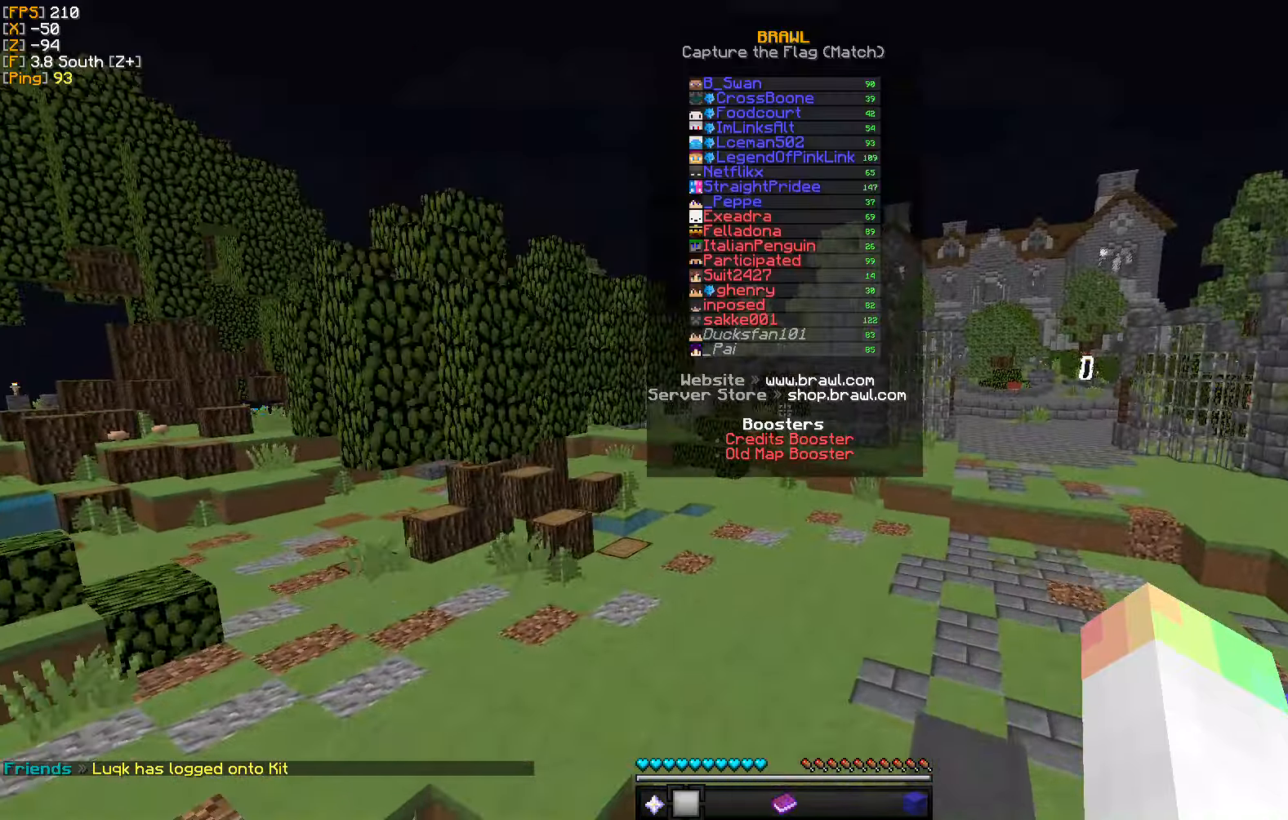
{"keys": ["d", "w"], "mouse": [], "events": []}
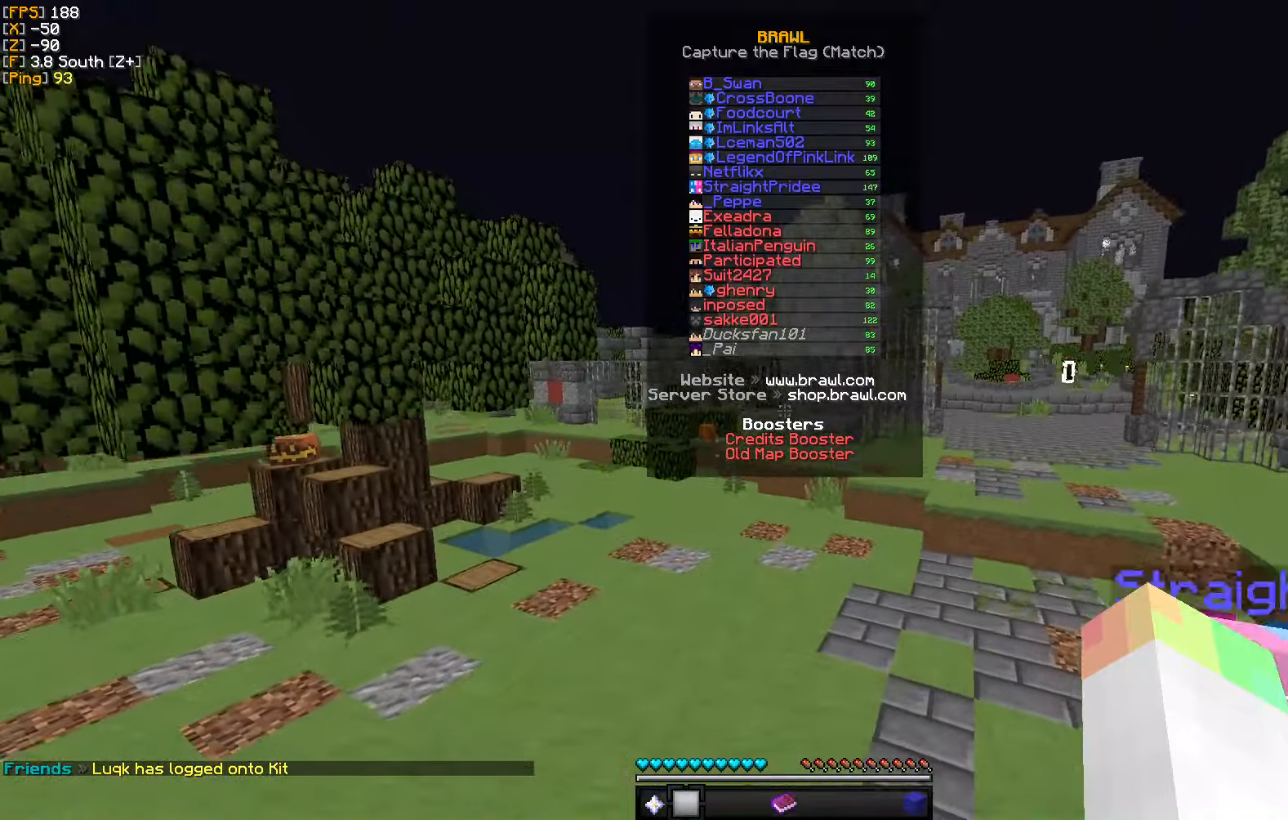
{"keys": ["d", "w"], "mouse": [], "events": []}
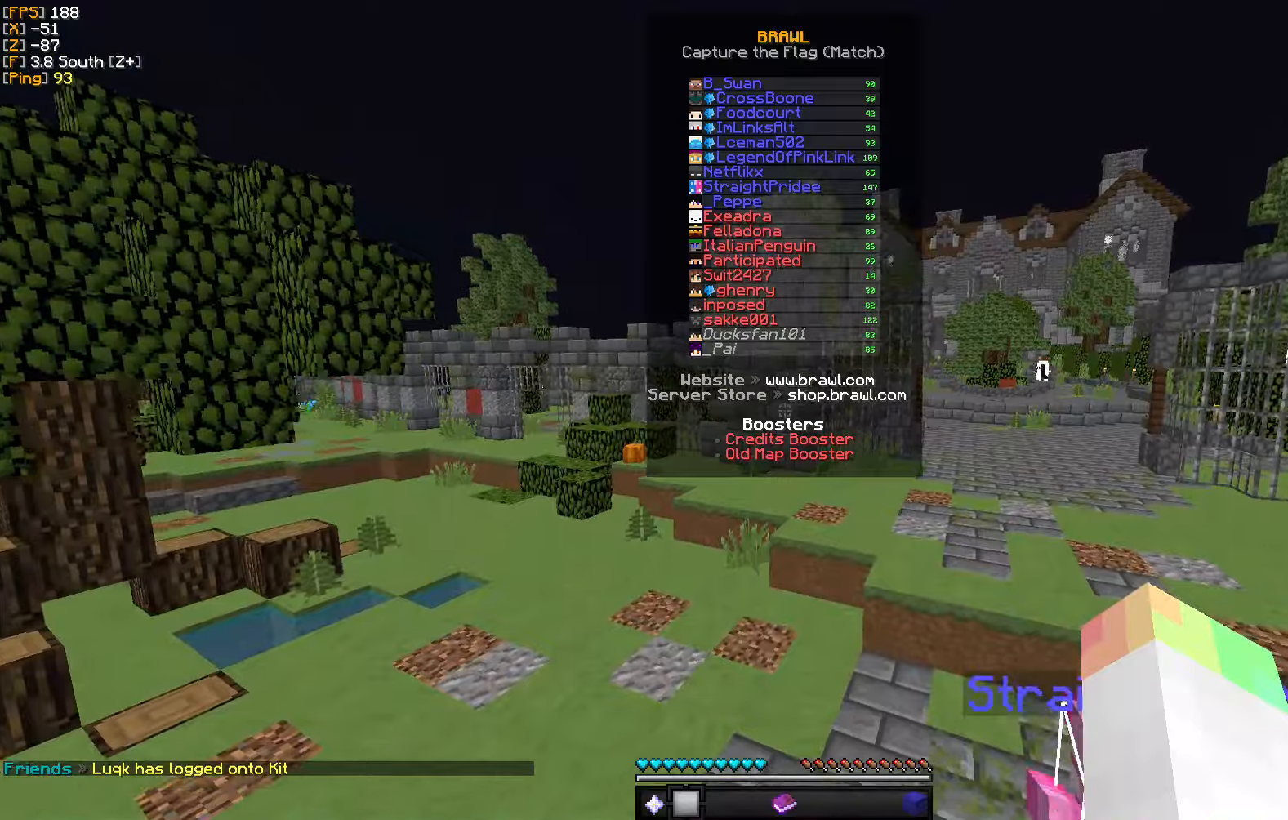
{"keys": ["d", "w"], "mouse": [], "events": []}
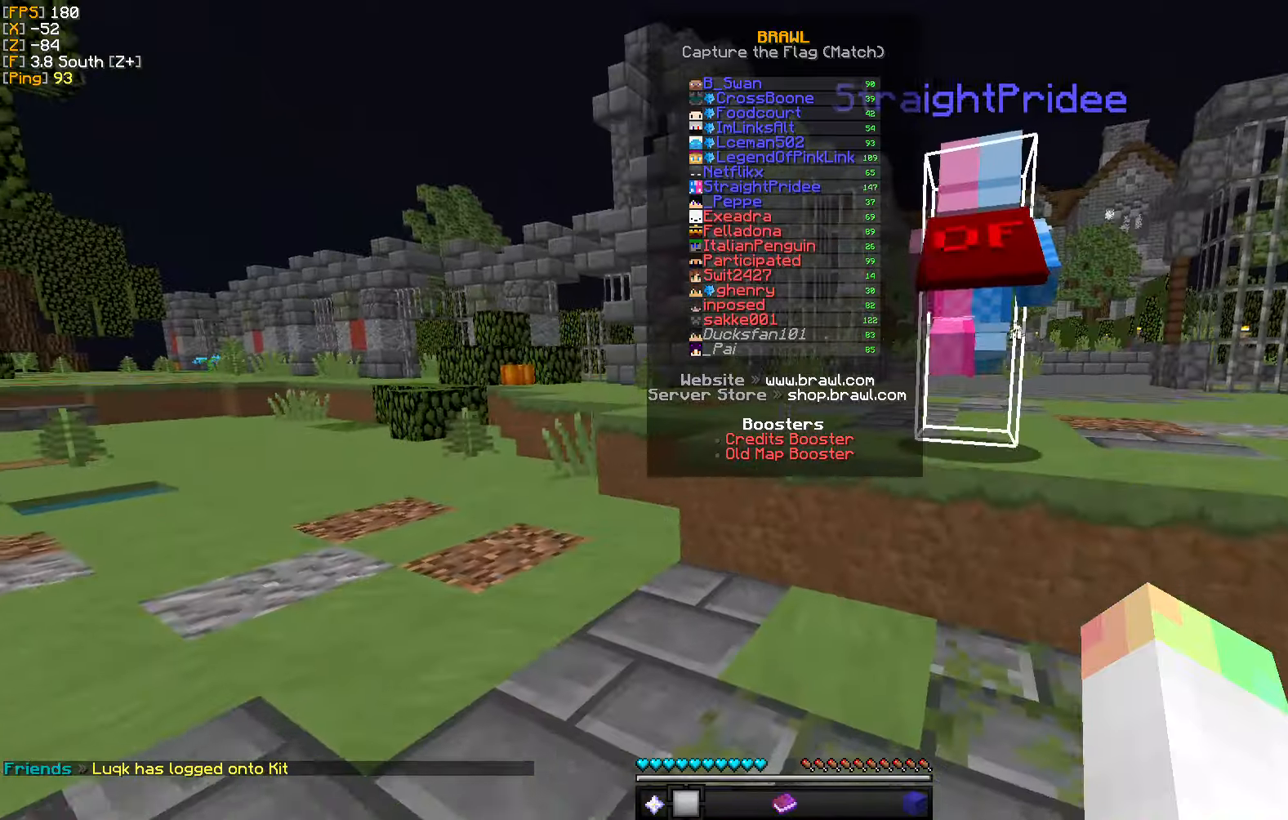
{"keys": ["d", "w"], "mouse": [], "events": []}
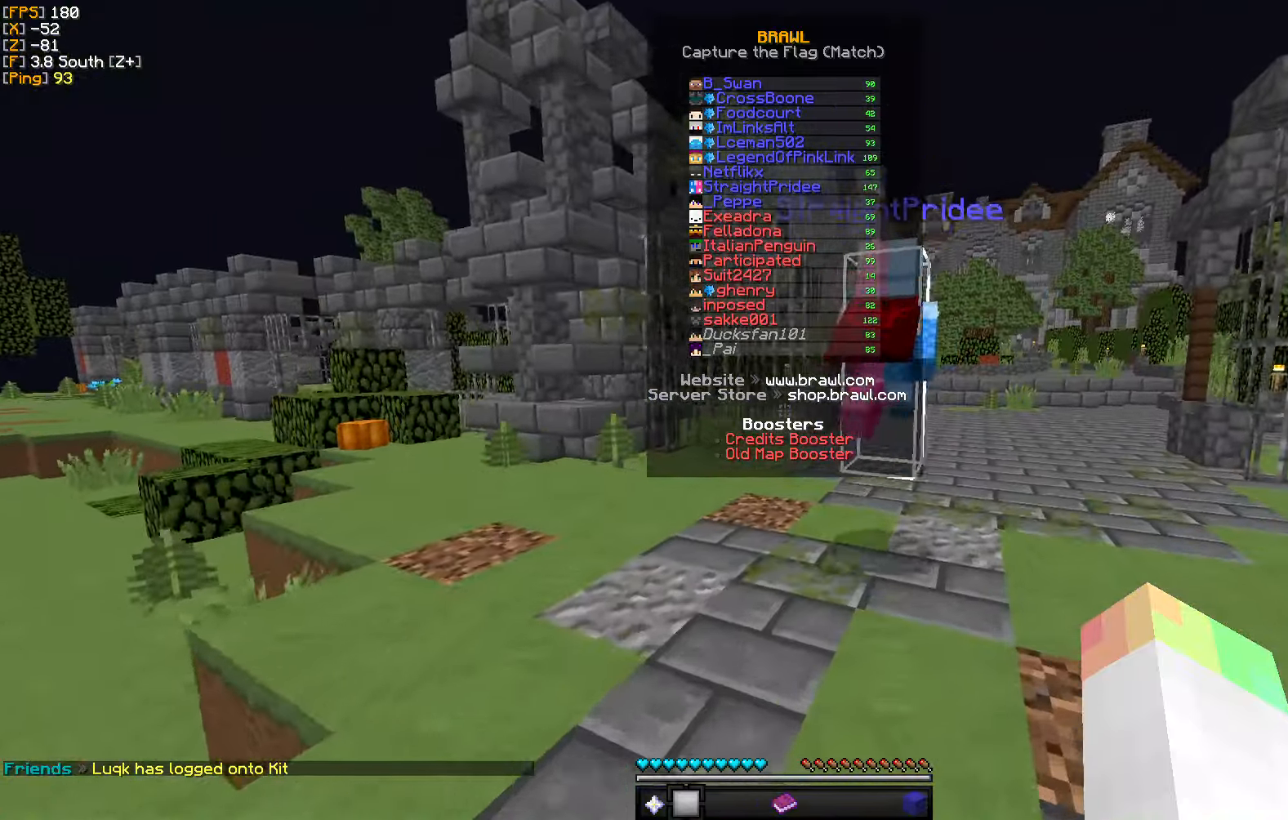
{"keys": ["d", "w"], "mouse": [], "events": []}
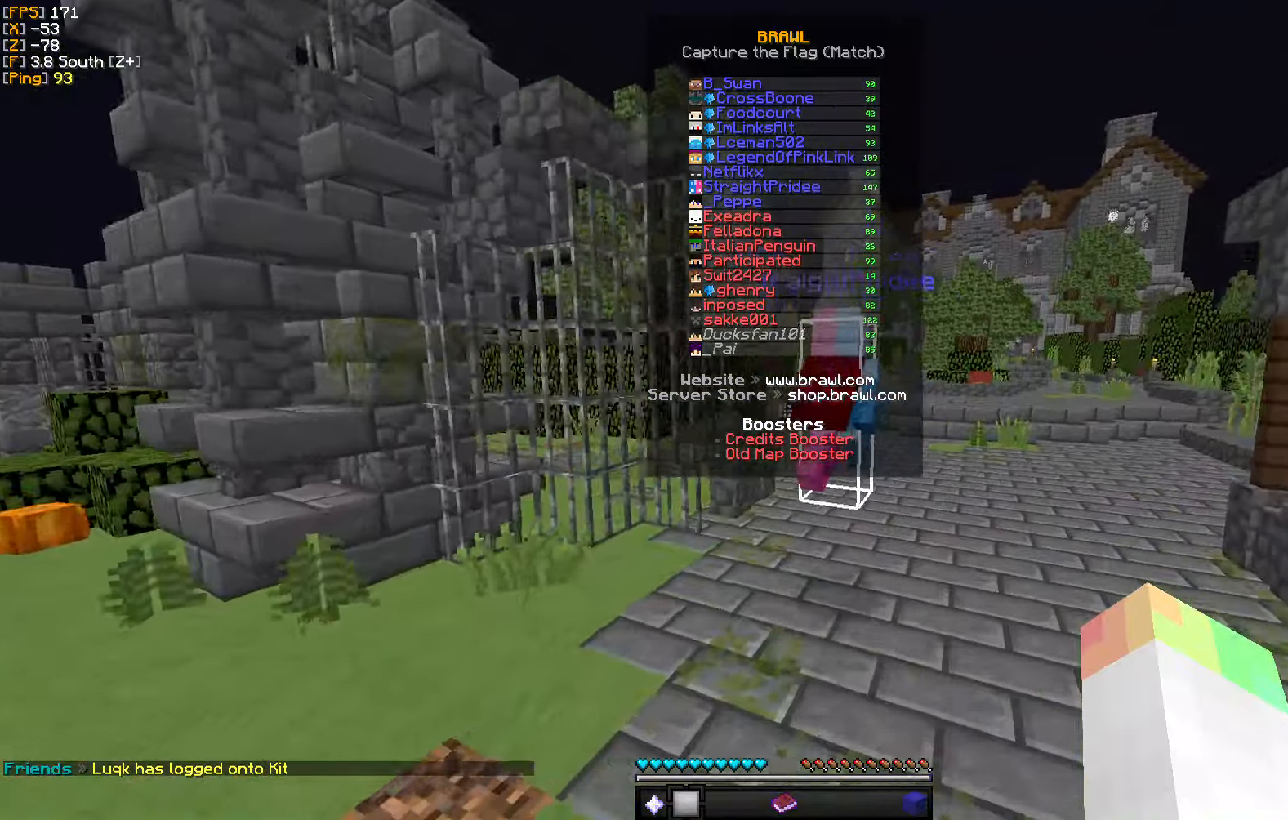
{"keys": ["w"], "mouse": [], "events": [[284, "d", "up"]]}
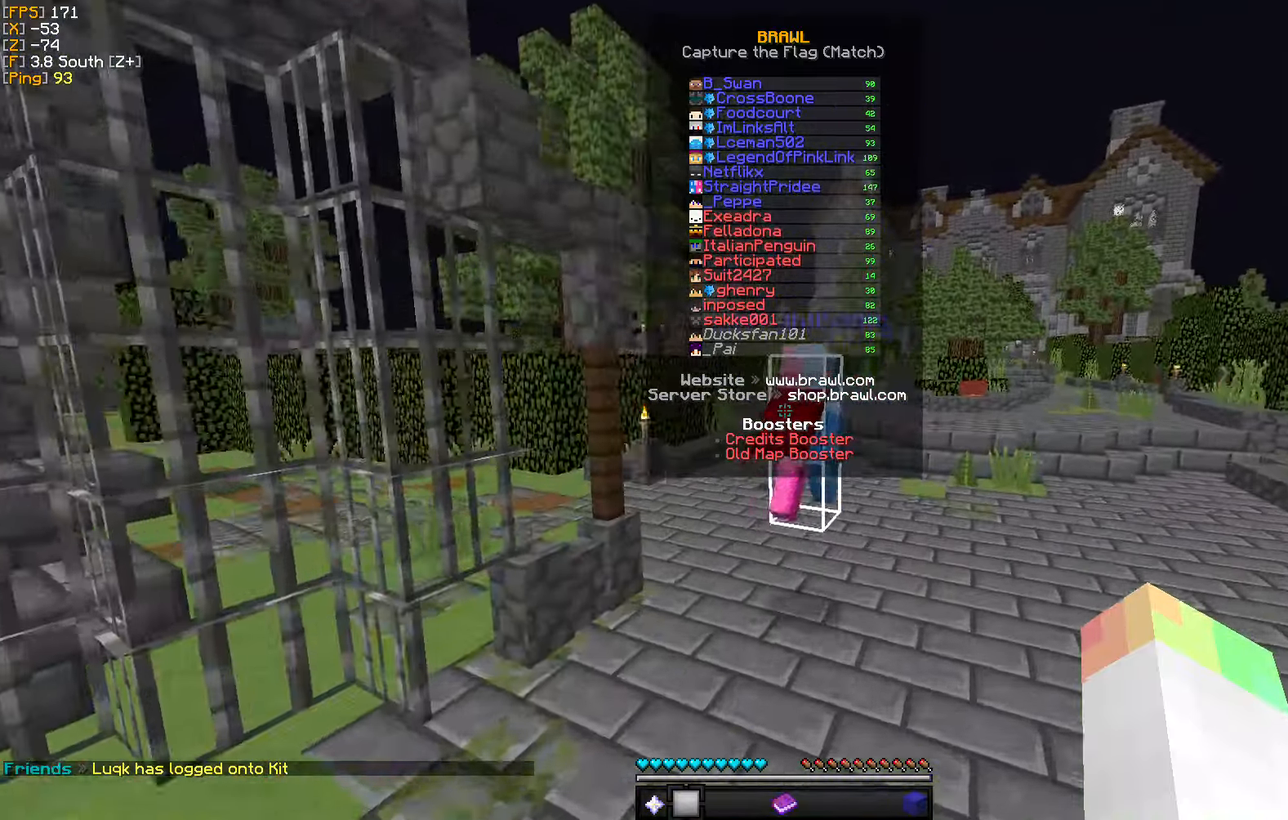
{"keys": ["w"], "mouse": [], "events": []}
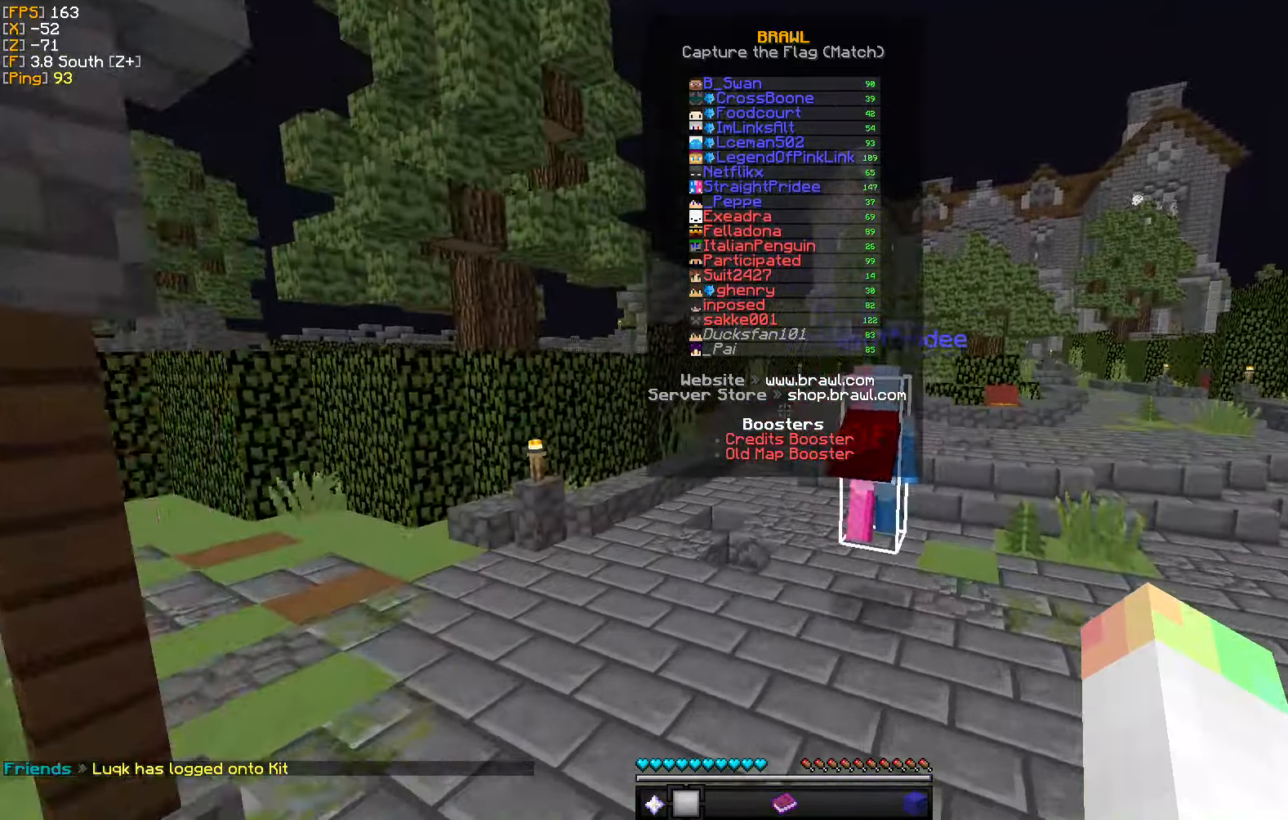
{"keys": ["d", "w"], "mouse": [], "events": [[317, "d", "down"]]}
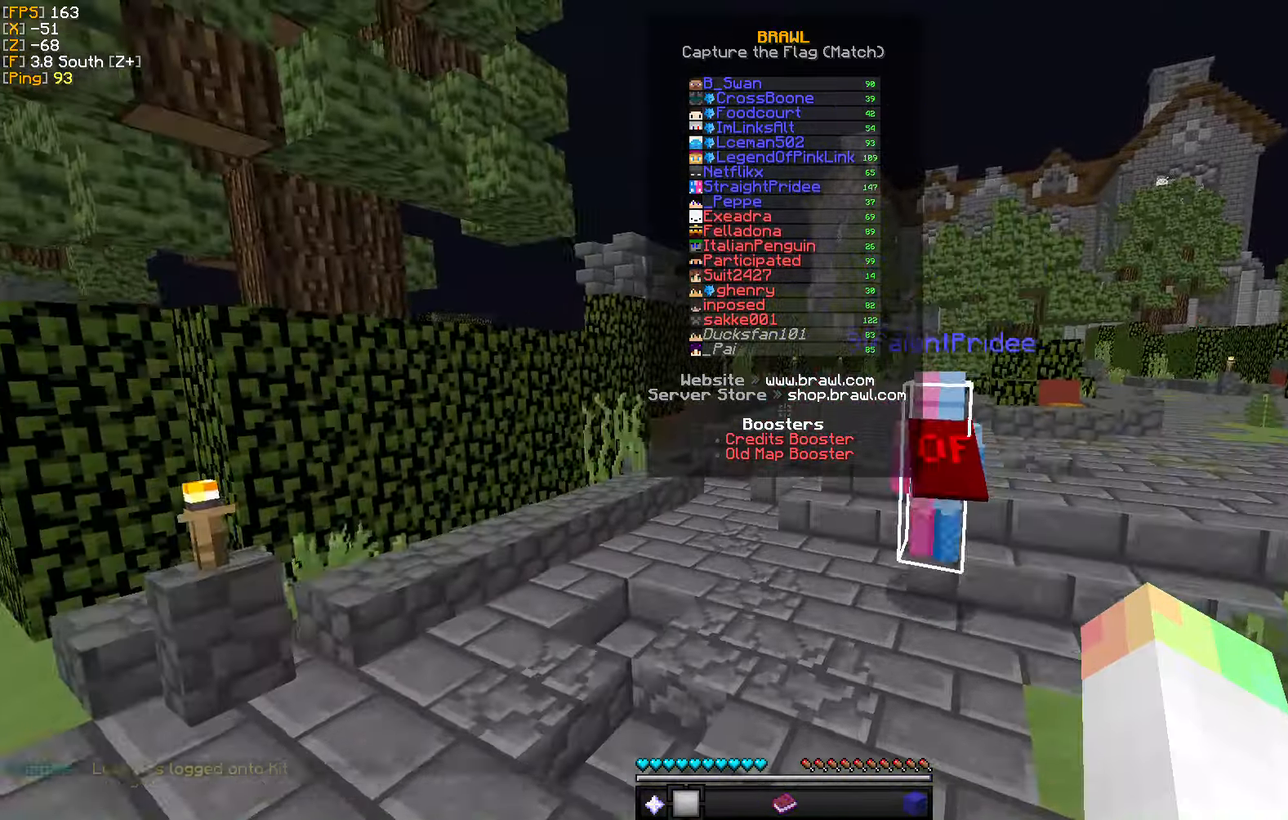
{"keys": ["w"], "mouse": [], "events": [[267, "d", "up"]]}
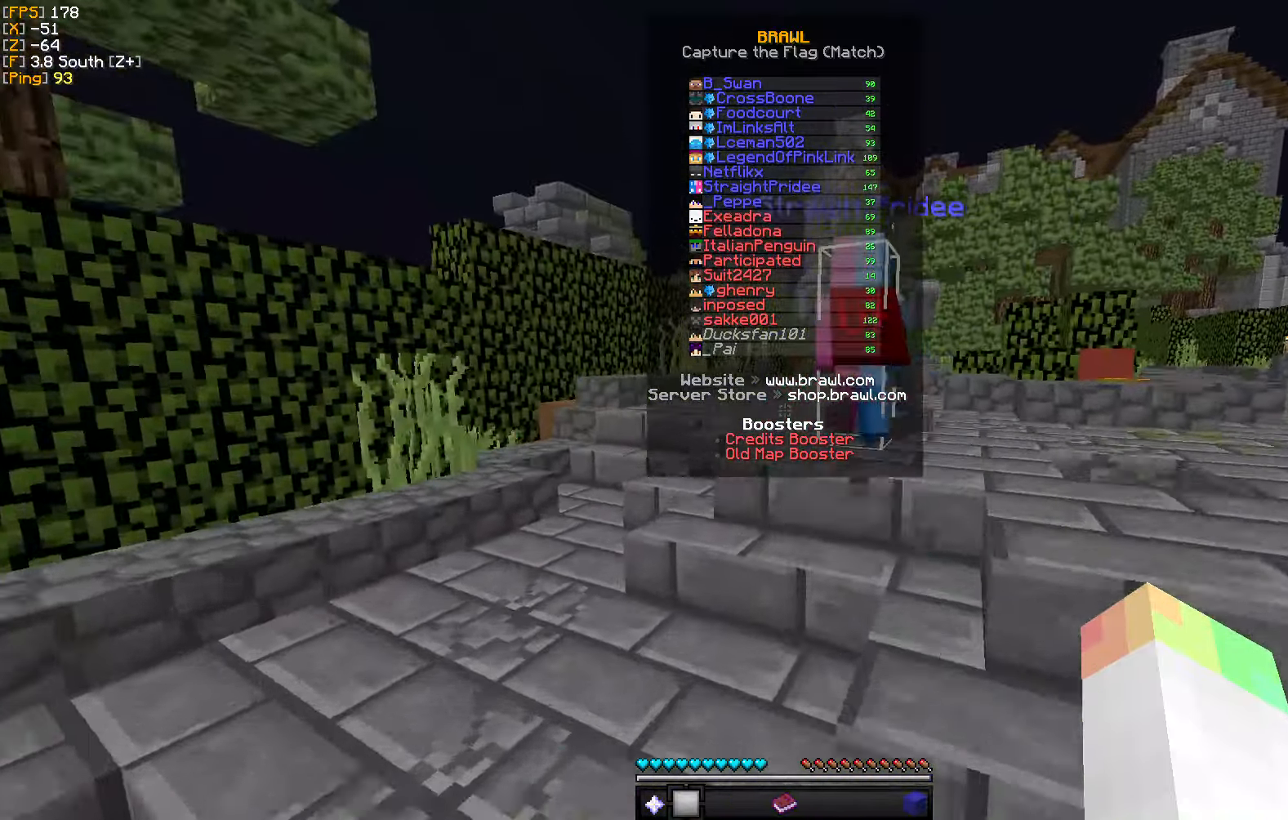
{"keys": ["w"], "mouse": [], "events": [[134, "d", "down"], [467, "d", "up"]]}
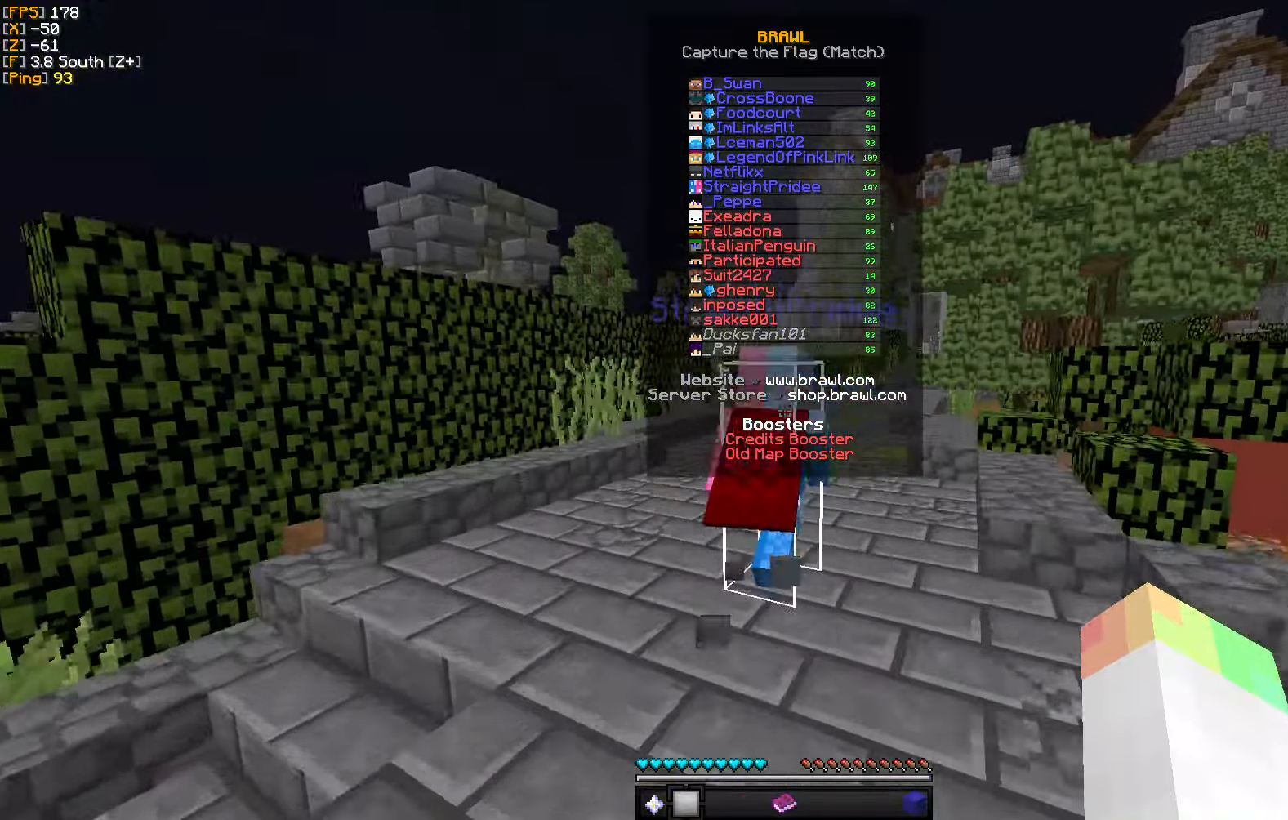
{"keys": ["d", "w"], "mouse": [], "events": [[50, "d", "down"]]}
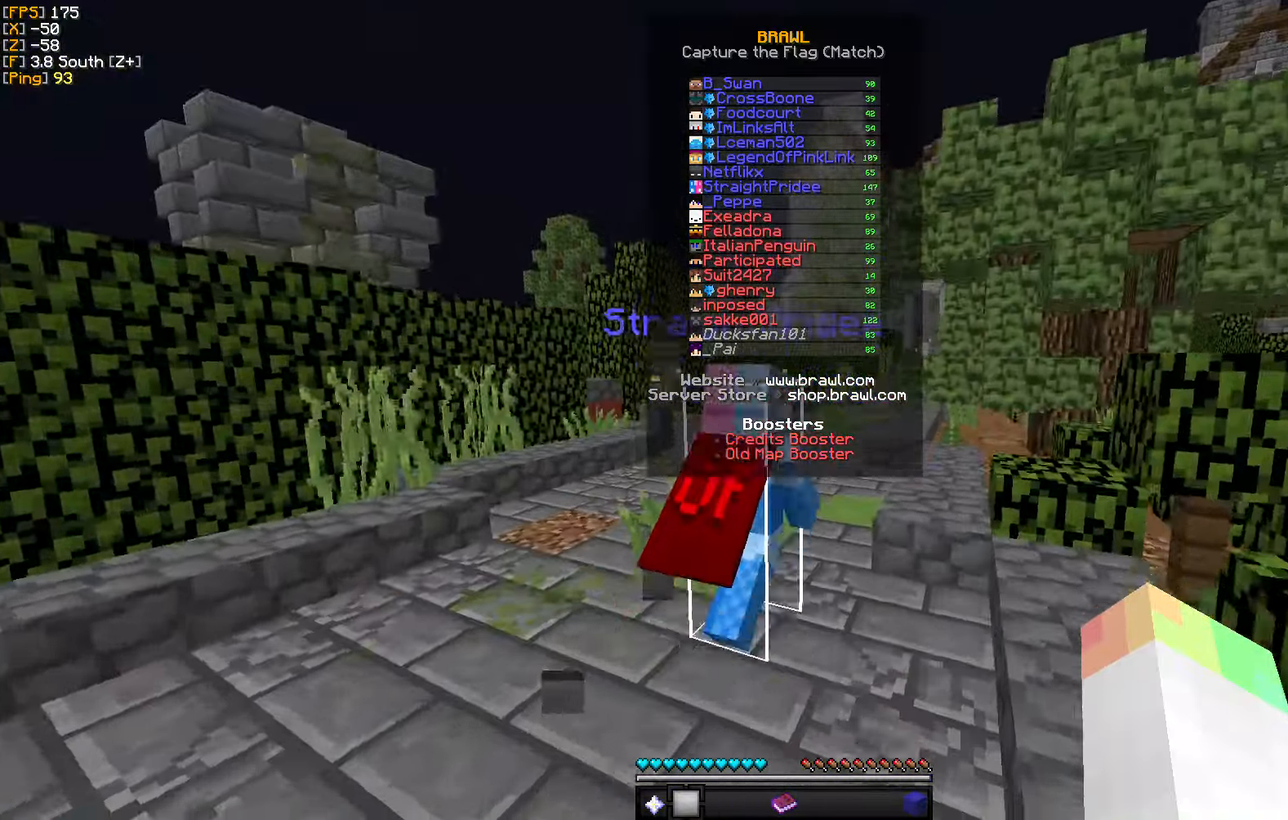
{"keys": ["w"], "mouse": [], "events": [[134, "d", "up"]]}
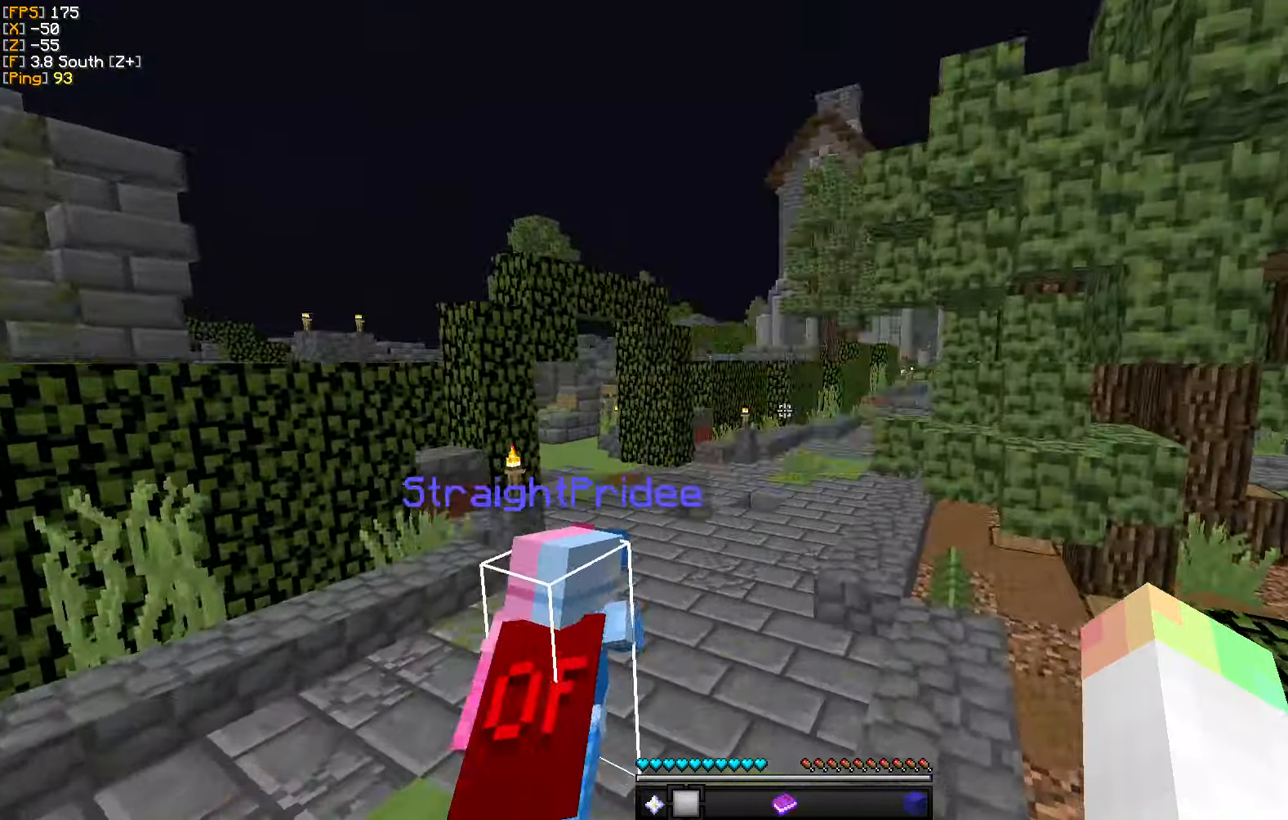
{"keys": ["w"], "mouse": [], "events": []}
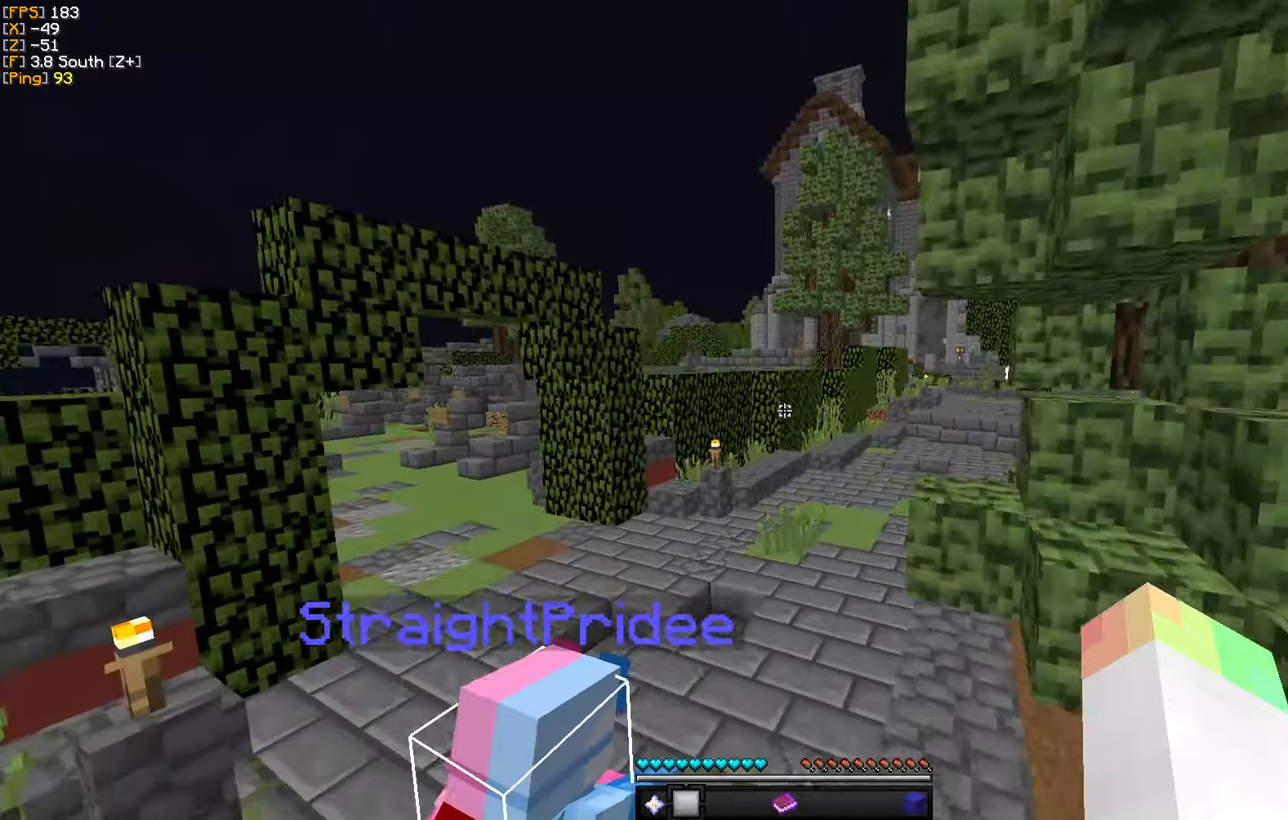
{"keys": ["d", "w"], "mouse": [], "events": [[350, "d", "down"]]}
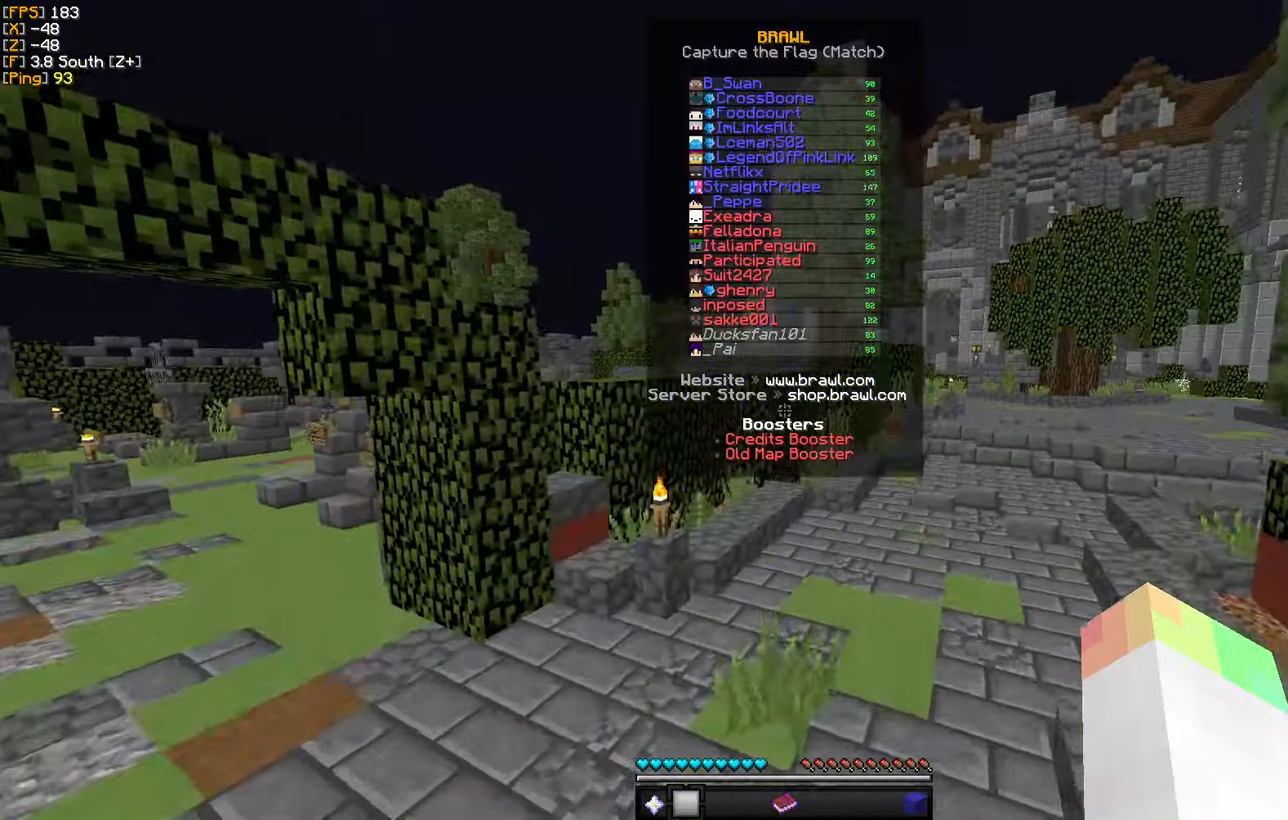
{"keys": ["d", "w"], "mouse": [], "events": []}